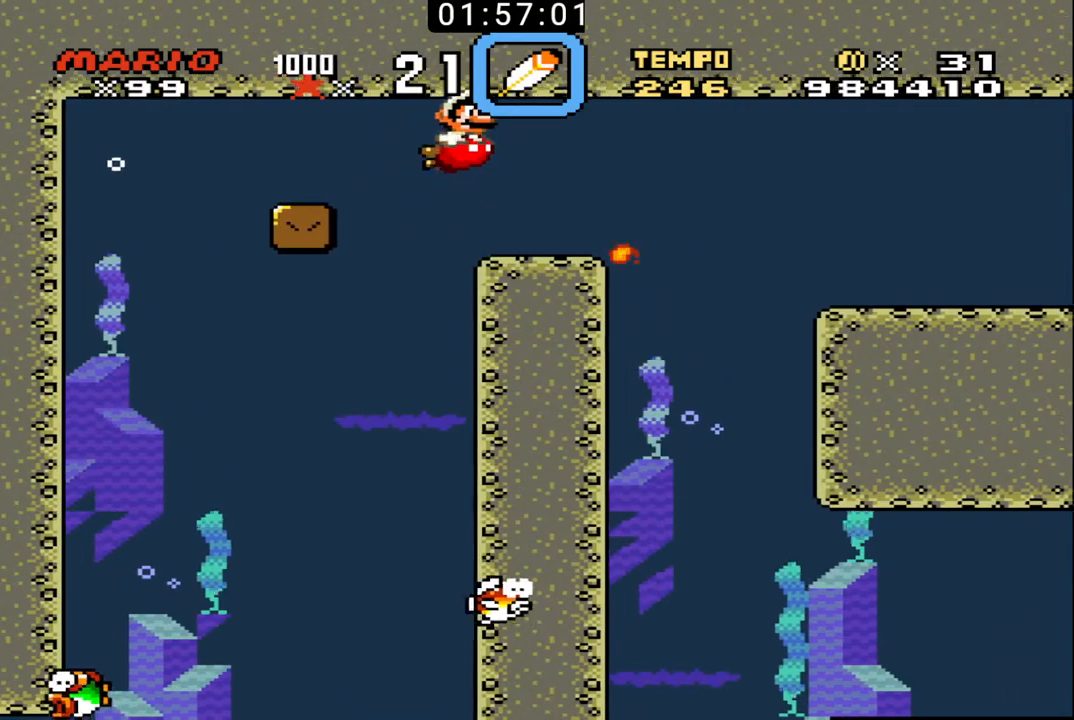
Gameplay with a controller (Nintendo layout); each line is a JSON object with the inputs held at the frame after it. "events" lists button and stick changes between this image and that frame as [ms after this image, input, new state], when the widget could be followed in between. Not read: L3 R3.
{"buttons": ["DPAD_RIGHT"], "events": [[33, "B", "up"], [67, "B", "down"], [67, "X", "down"], [167, "B", "up"], [167, "X", "up"], [233, "B", "down"], [233, "X", "down"], [333, "B", "up"], [333, "X", "up"], [400, "B", "down"], [400, "X", "down"], [500, "B", "up"], [500, "X", "up"]]}
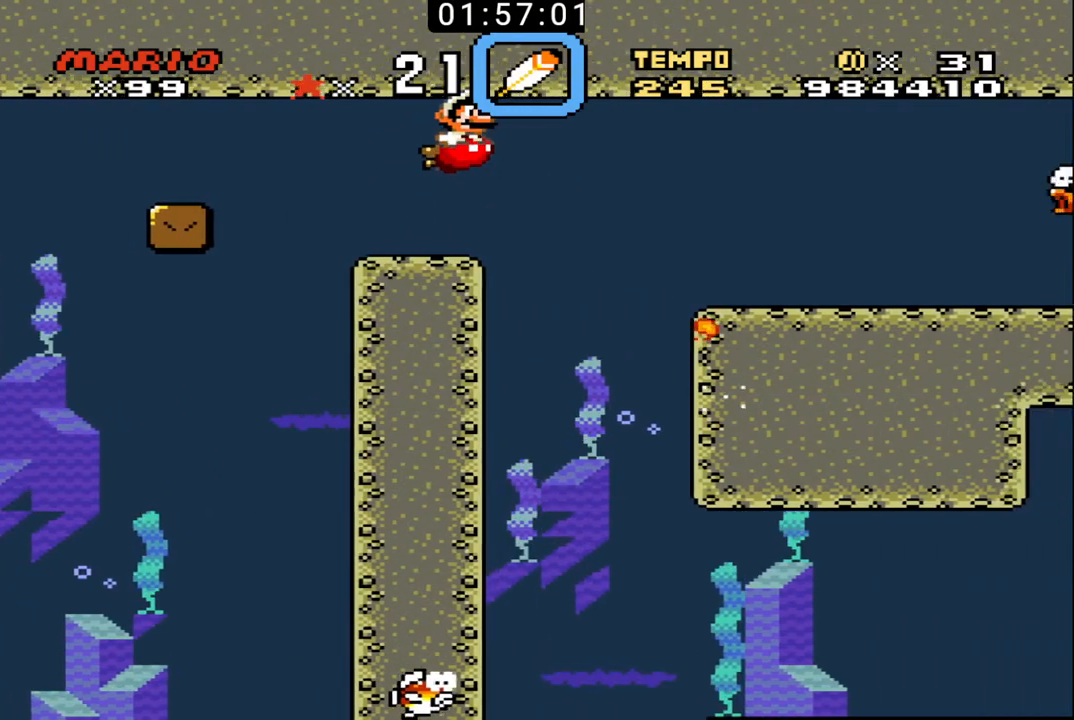
{"buttons": ["B", "X", "DPAD_RIGHT"], "events": [[67, "B", "down"], [67, "X", "down"], [167, "B", "up"], [167, "X", "up"], [267, "B", "down"], [267, "X", "down"], [333, "B", "up"], [333, "X", "up"], [500, "B", "down"], [500, "X", "down"]]}
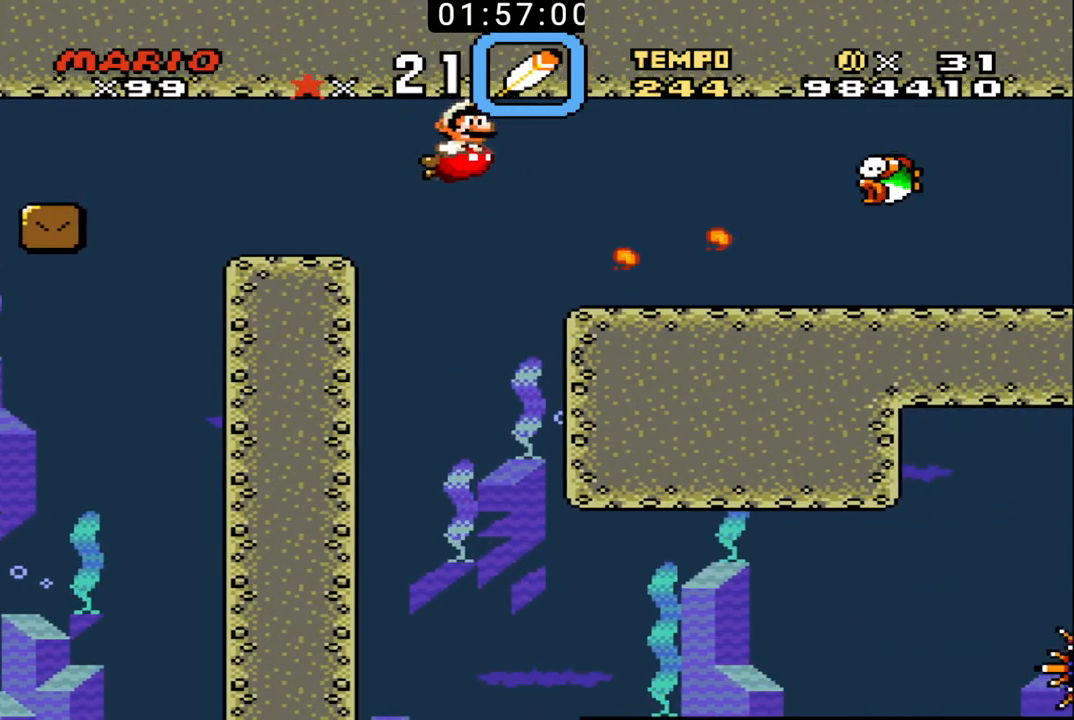
{"buttons": ["B", "X", "DPAD_RIGHT"], "events": [[100, "B", "up"], [100, "X", "up"], [167, "B", "down"], [167, "X", "down"], [233, "B", "up"], [267, "X", "up"], [333, "B", "down"], [333, "X", "down"], [400, "B", "up"], [400, "X", "up"], [467, "B", "down"], [467, "X", "down"]]}
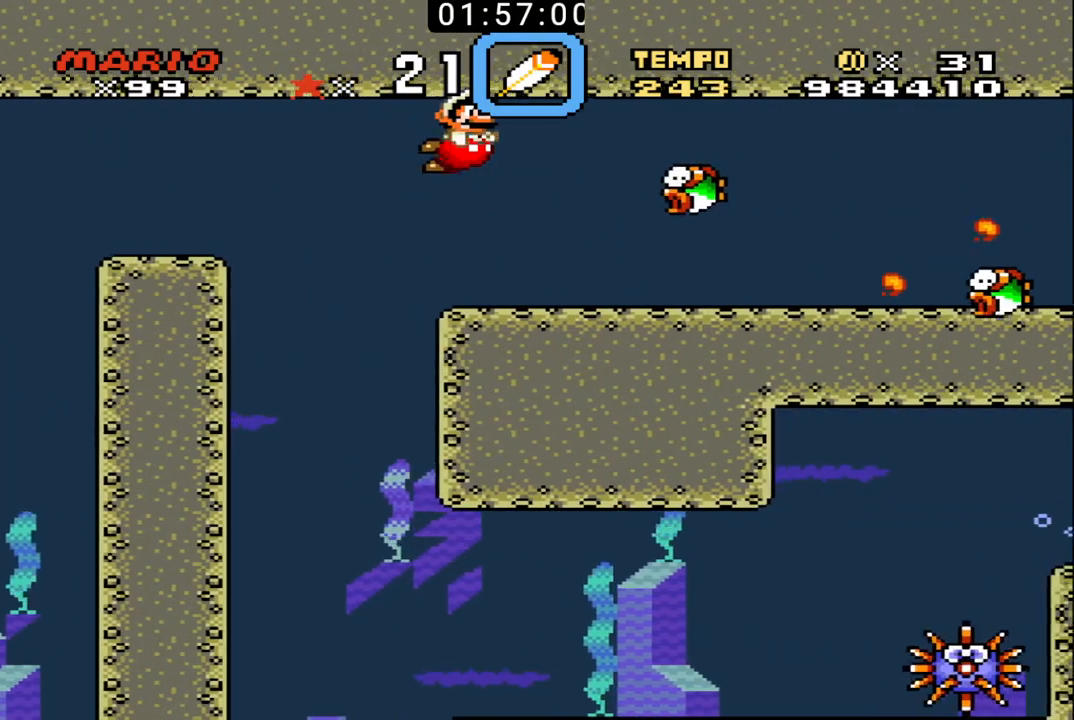
{"buttons": ["B", "X"], "events": [[33, "DPAD_UP", "down"], [67, "B", "up"], [67, "X", "up"], [100, "DPAD_UP", "up"], [133, "DPAD_RIGHT", "up"], [167, "B", "down"], [167, "X", "down"], [233, "B", "up"], [233, "X", "up"], [300, "B", "down"], [300, "X", "down"], [400, "B", "up"], [400, "X", "up"], [467, "B", "down"], [467, "X", "down"]]}
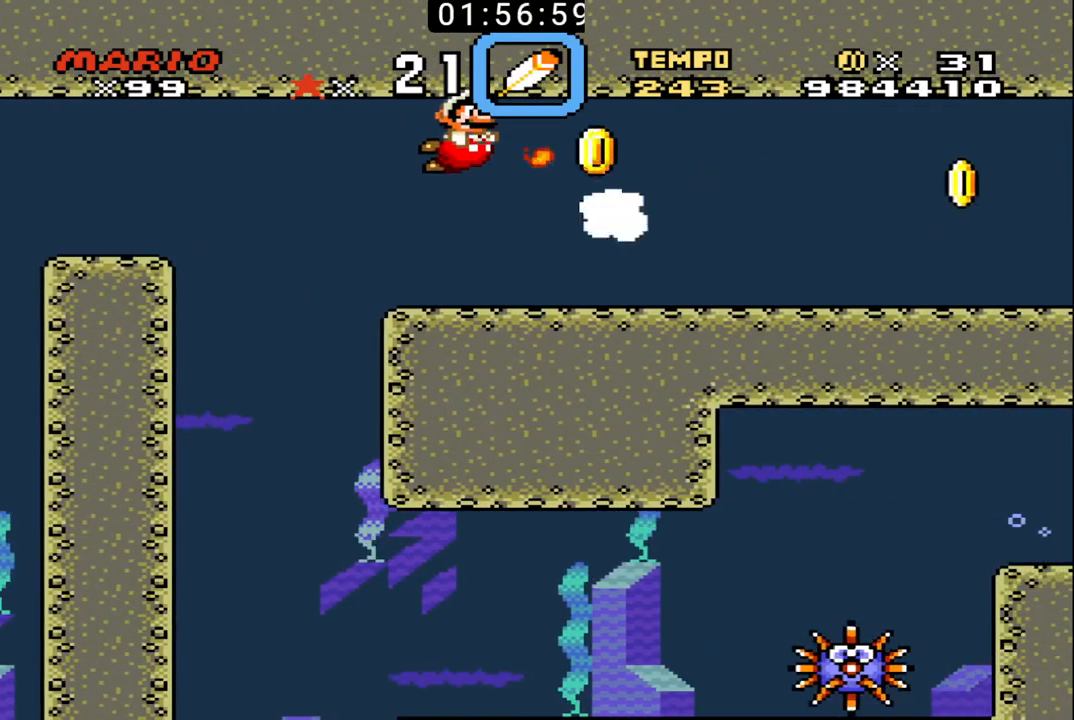
{"buttons": ["DPAD_RIGHT"], "events": [[33, "B", "up"], [33, "X", "up"], [67, "DPAD_RIGHT", "down"], [133, "B", "down"], [133, "X", "down"], [200, "X", "up"], [233, "B", "up"]]}
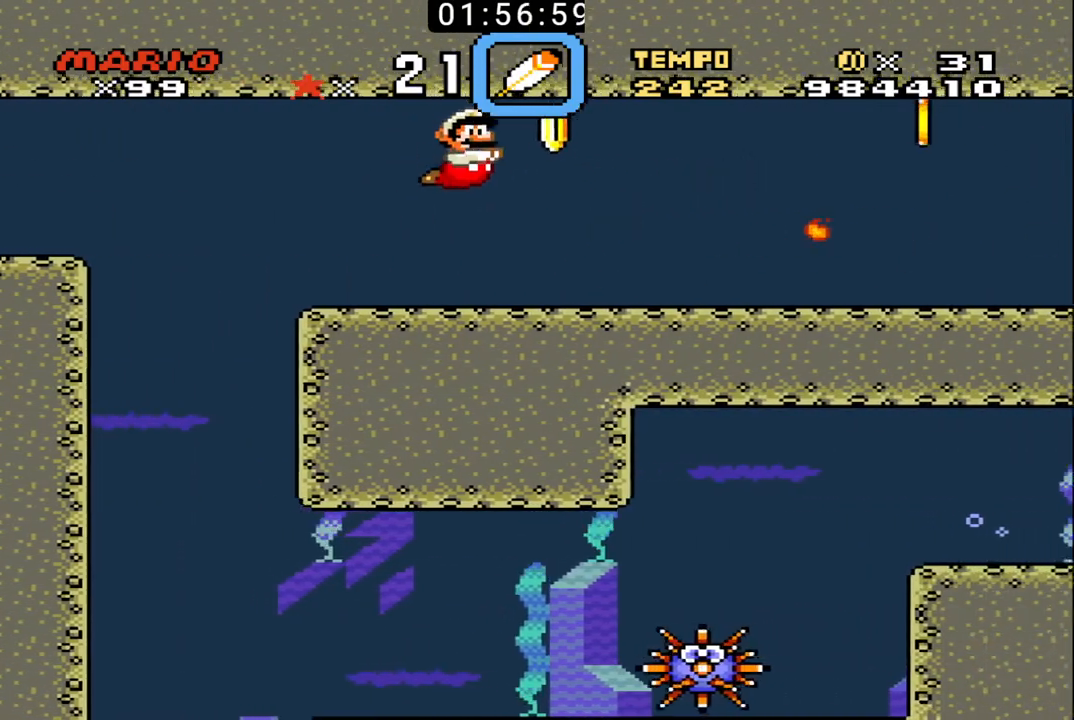
{"buttons": ["DPAD_RIGHT"], "events": [[167, "B", "down"], [167, "X", "down"], [233, "B", "up"], [267, "X", "up"], [333, "B", "down"], [433, "B", "up"]]}
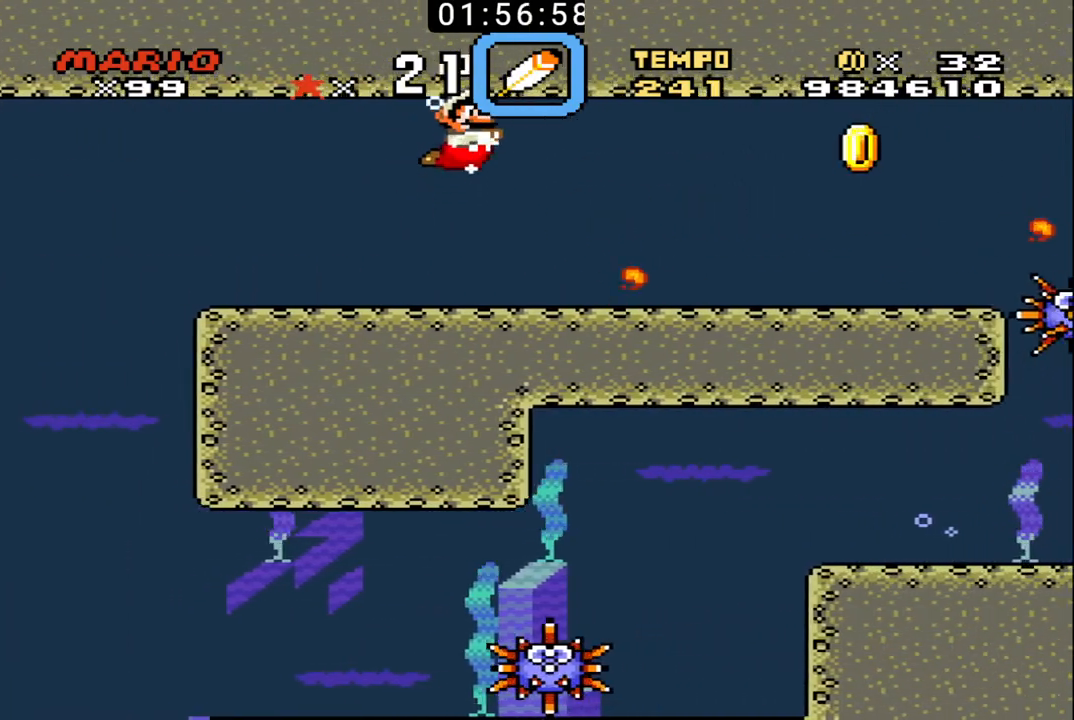
{"buttons": ["DPAD_RIGHT"], "events": []}
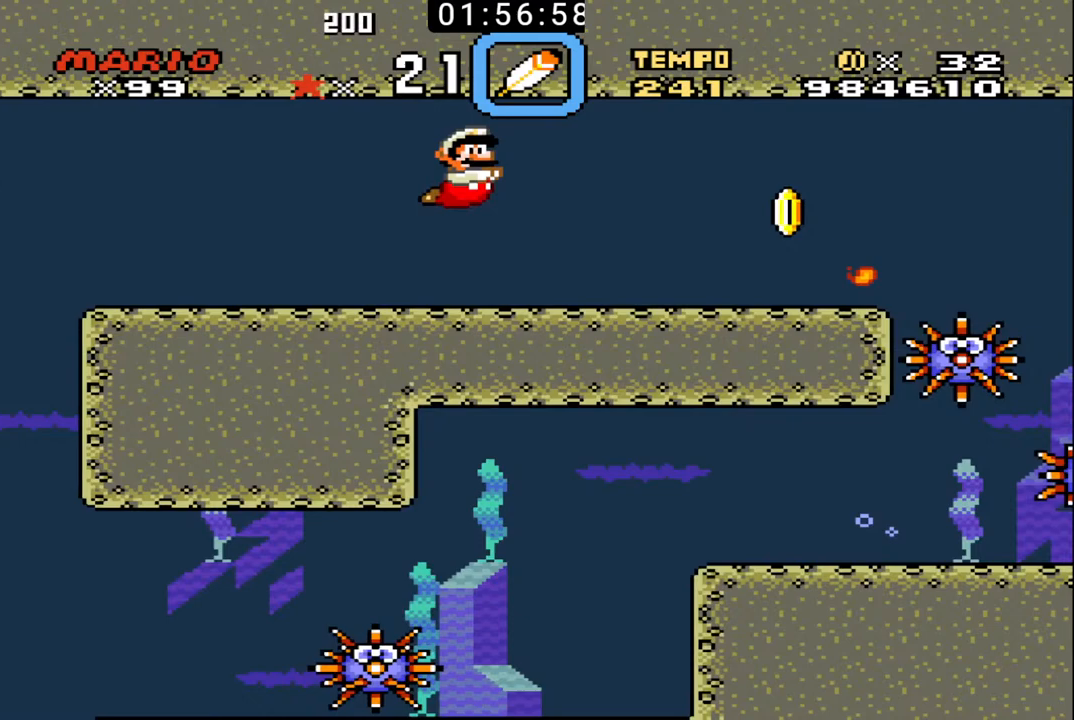
{"buttons": ["DPAD_RIGHT"], "events": [[33, "B", "down"], [67, "X", "down"], [133, "X", "up"], [167, "B", "up"]]}
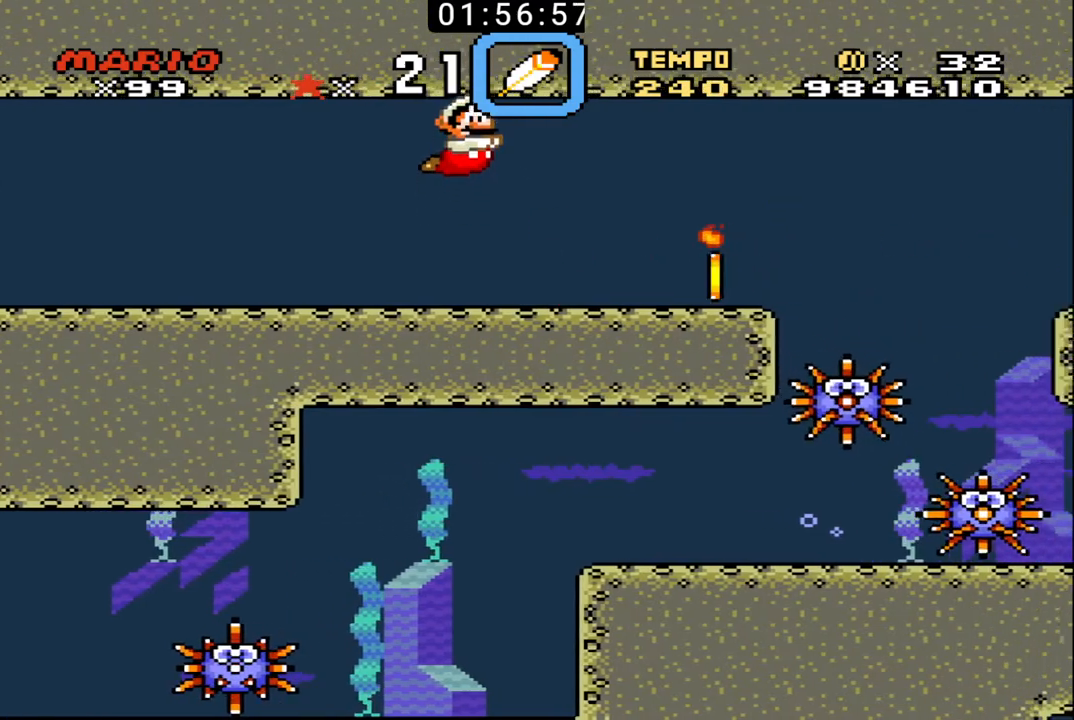
{"buttons": ["DPAD_RIGHT"], "events": []}
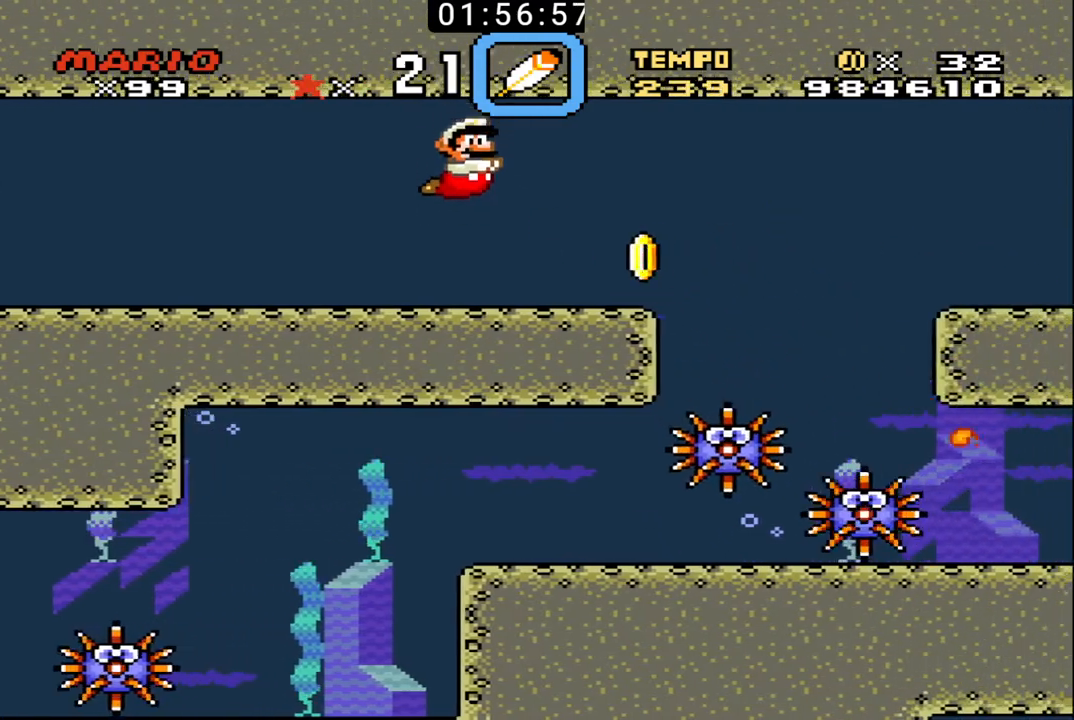
{"buttons": ["DPAD_RIGHT"], "events": [[400, "X", "down"], [500, "X", "up"]]}
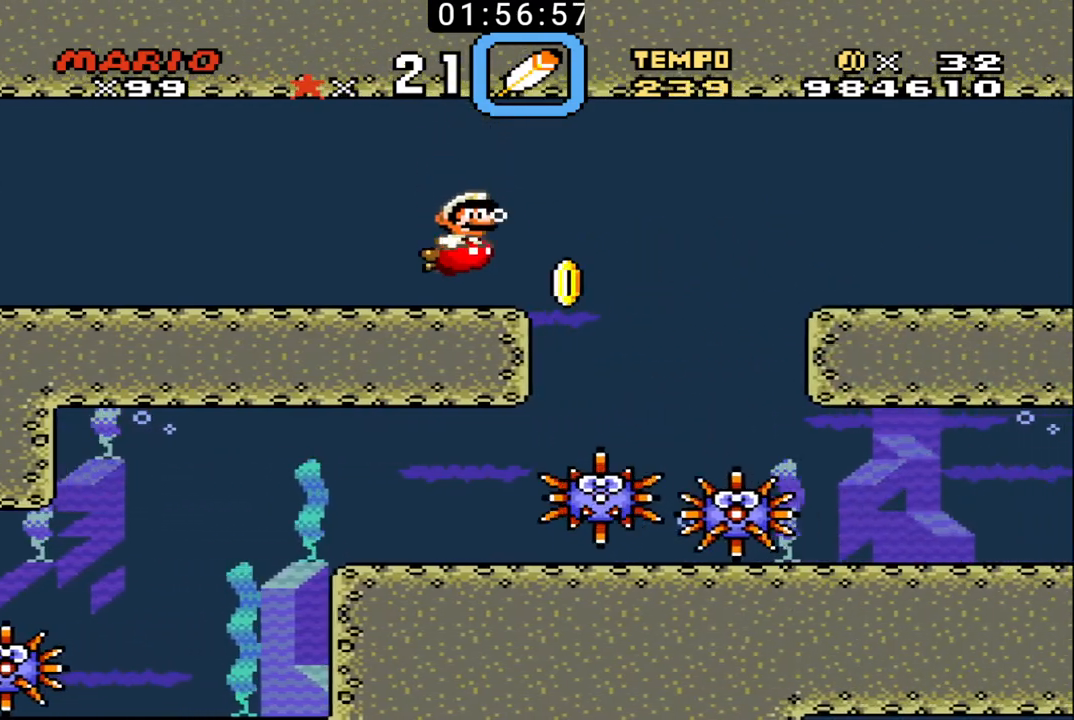
{"buttons": ["DPAD_RIGHT"], "events": []}
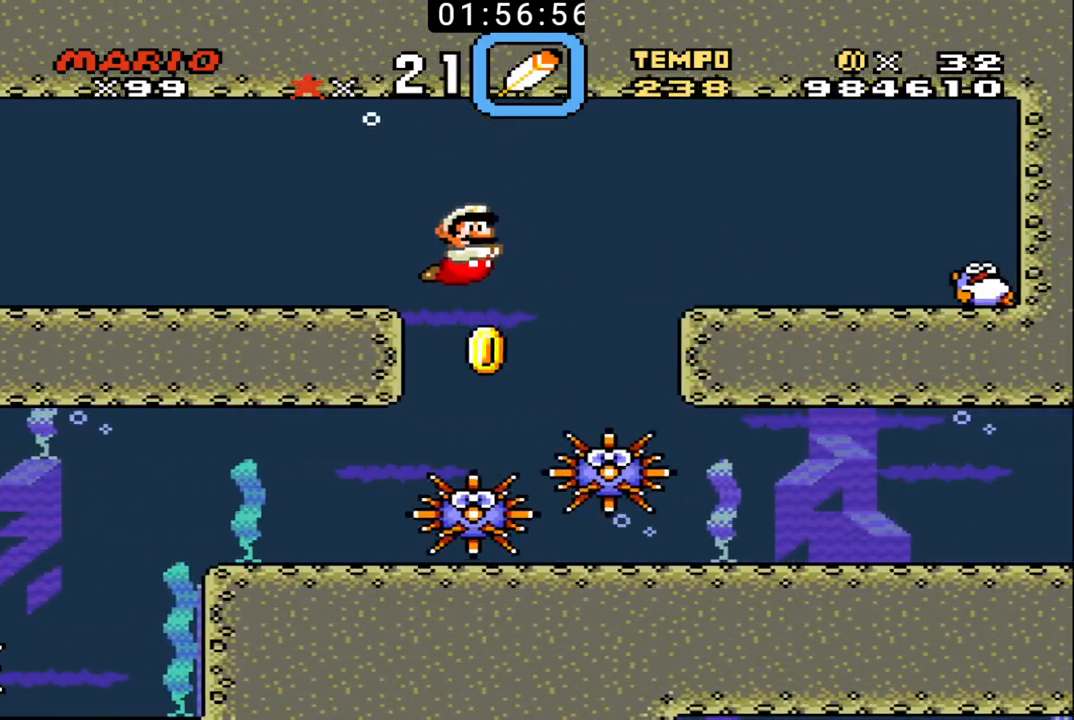
{"buttons": ["DPAD_RIGHT"], "events": [[233, "X", "down"], [333, "X", "up"]]}
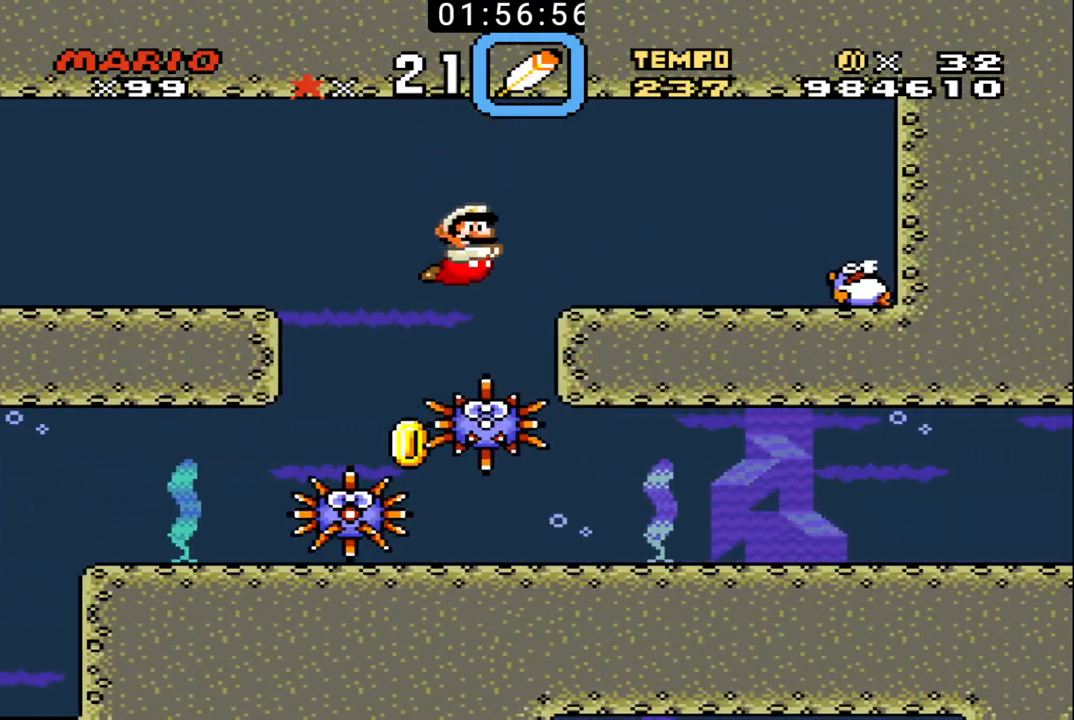
{"buttons": ["DPAD_RIGHT"], "events": [[267, "B", "down"], [367, "B", "up"], [433, "B", "down"], [500, "B", "up"]]}
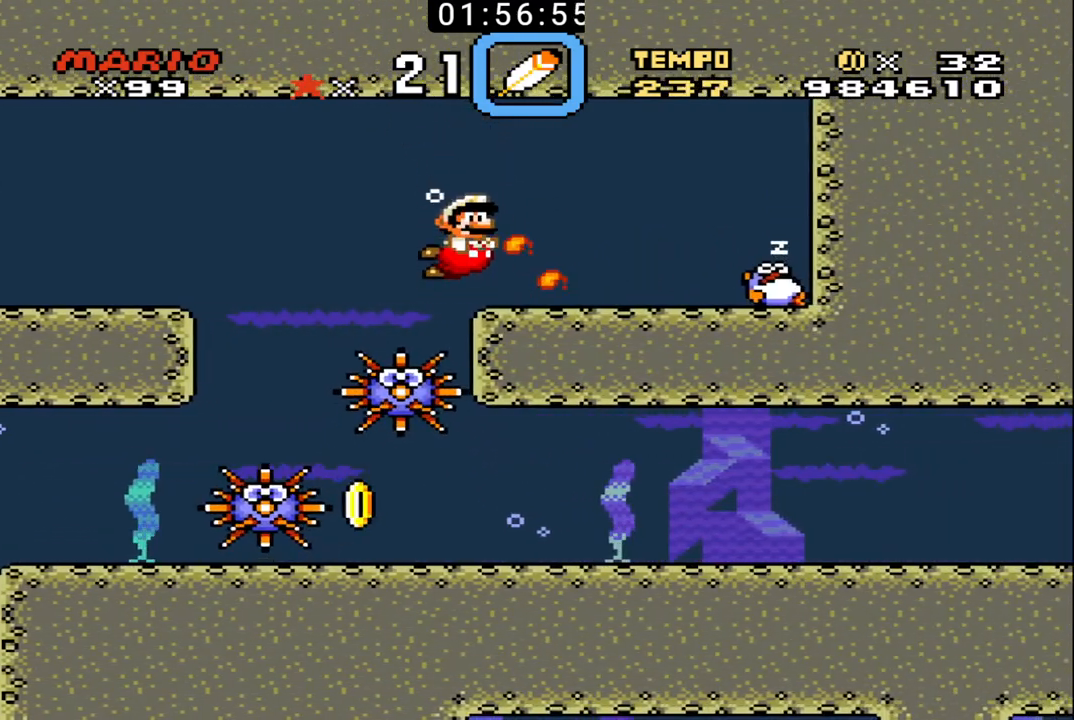
{"buttons": [], "events": [[100, "B", "down"], [167, "B", "up"], [200, "DPAD_RIGHT", "up"]]}
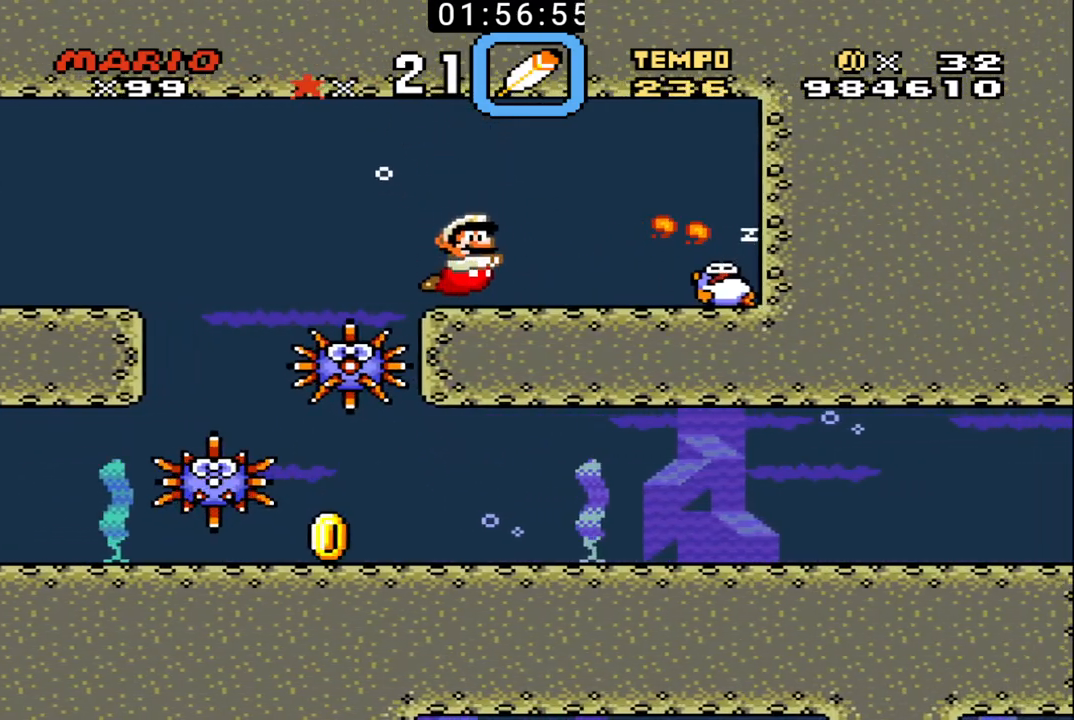
{"buttons": [], "events": [[133, "DPAD_RIGHT", "down"], [200, "DPAD_DOWN", "down"], [267, "DPAD_DOWN", "up"], [267, "DPAD_RIGHT", "up"], [367, "B", "down"], [433, "B", "up"]]}
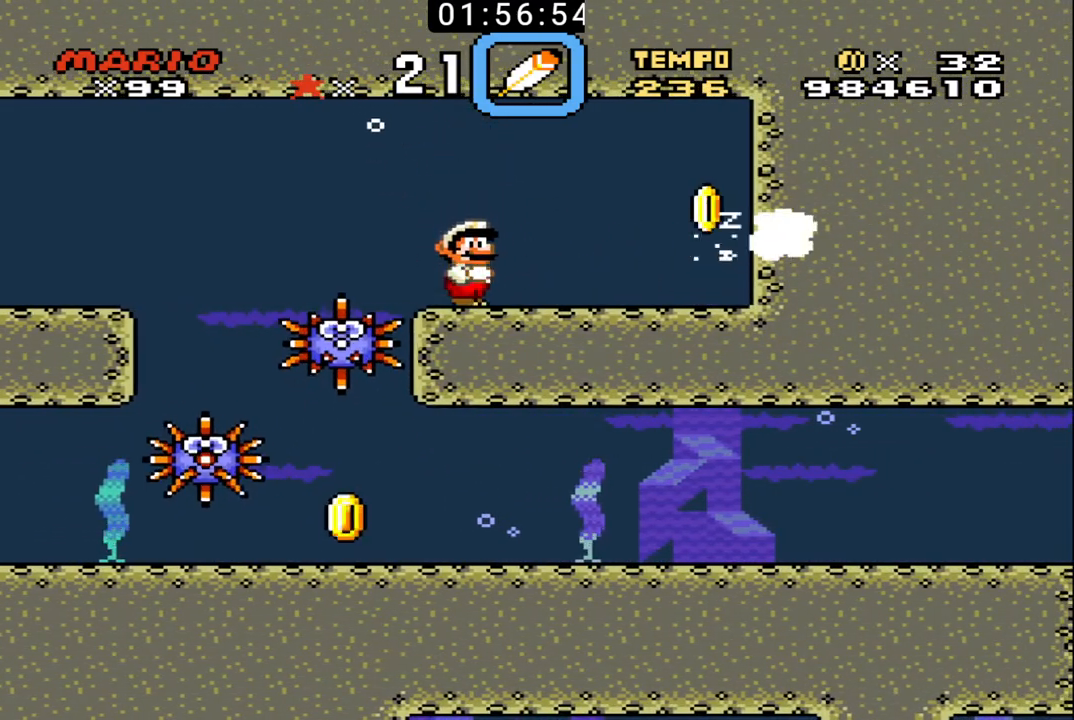
{"buttons": [], "events": []}
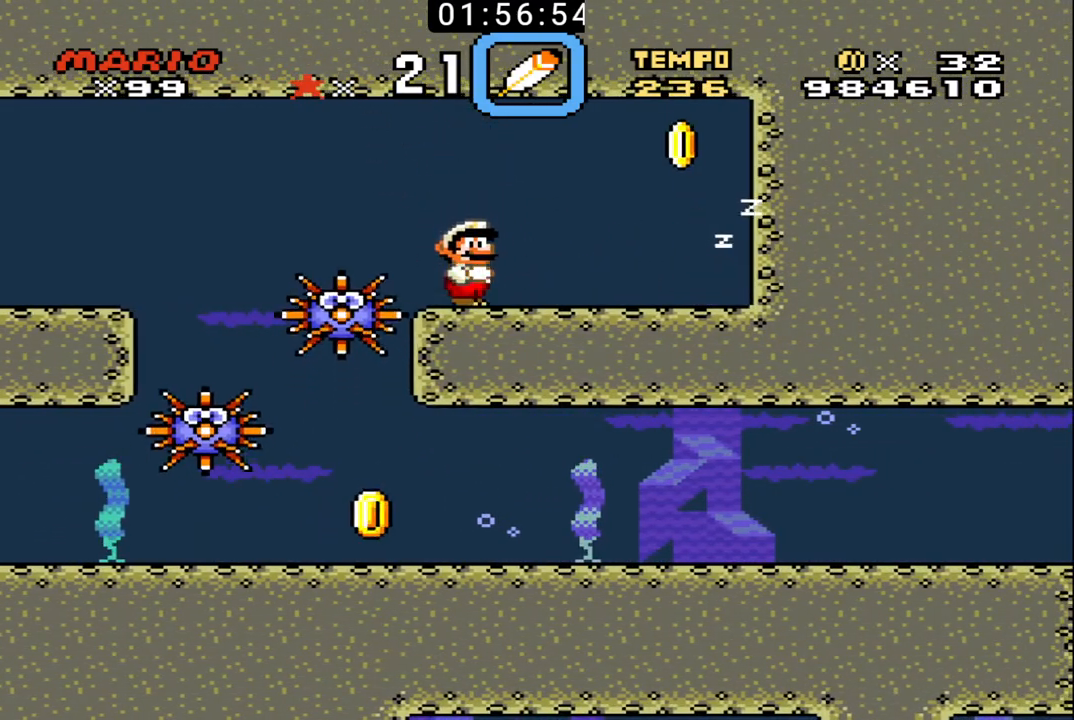
{"buttons": [], "events": [[233, "DPAD_DOWN", "down"], [467, "DPAD_DOWN", "up"]]}
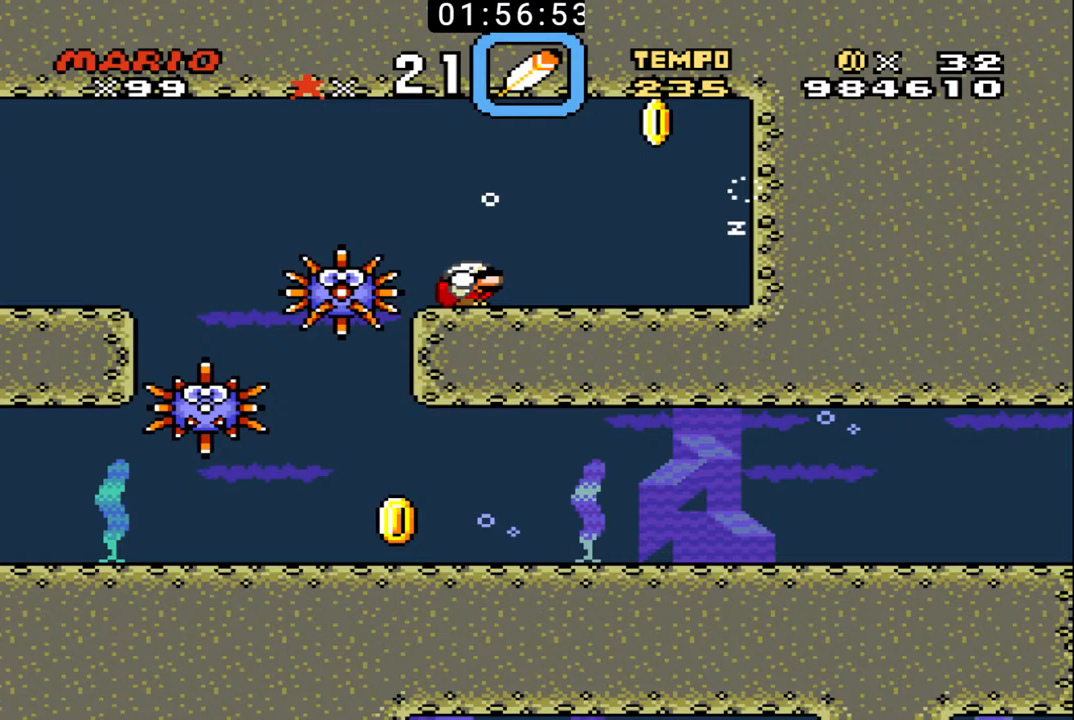
{"buttons": [], "events": [[67, "DPAD_DOWN", "down"], [100, "DPAD_RIGHT", "down"], [267, "DPAD_DOWN", "up"], [267, "DPAD_RIGHT", "up"]]}
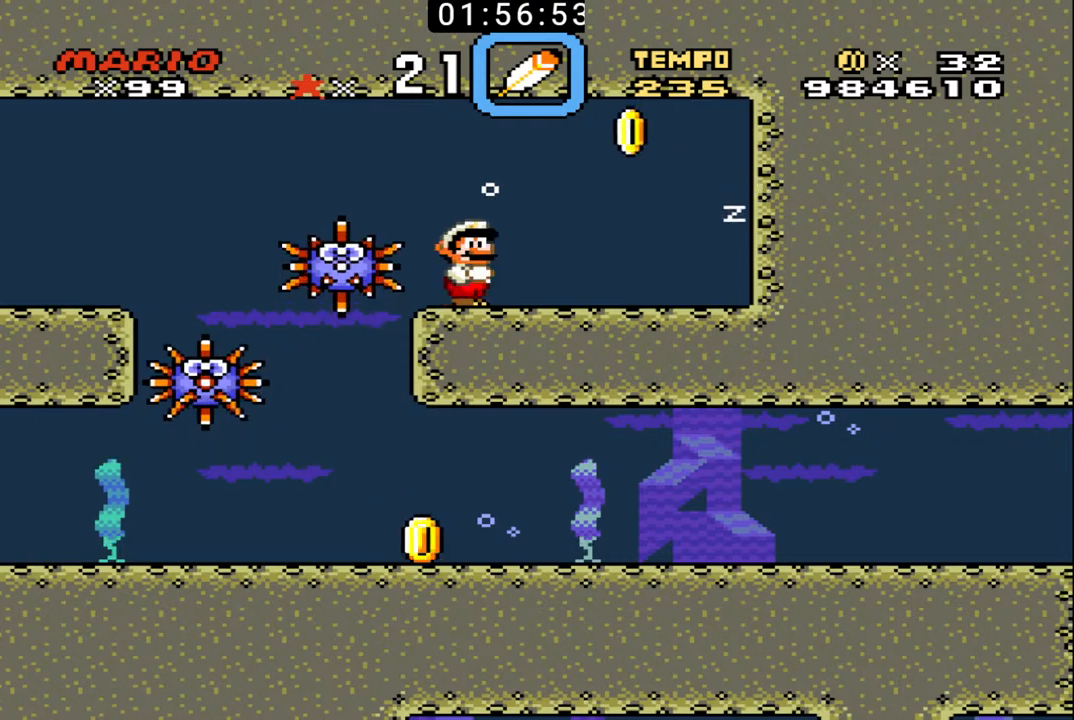
{"buttons": [], "events": []}
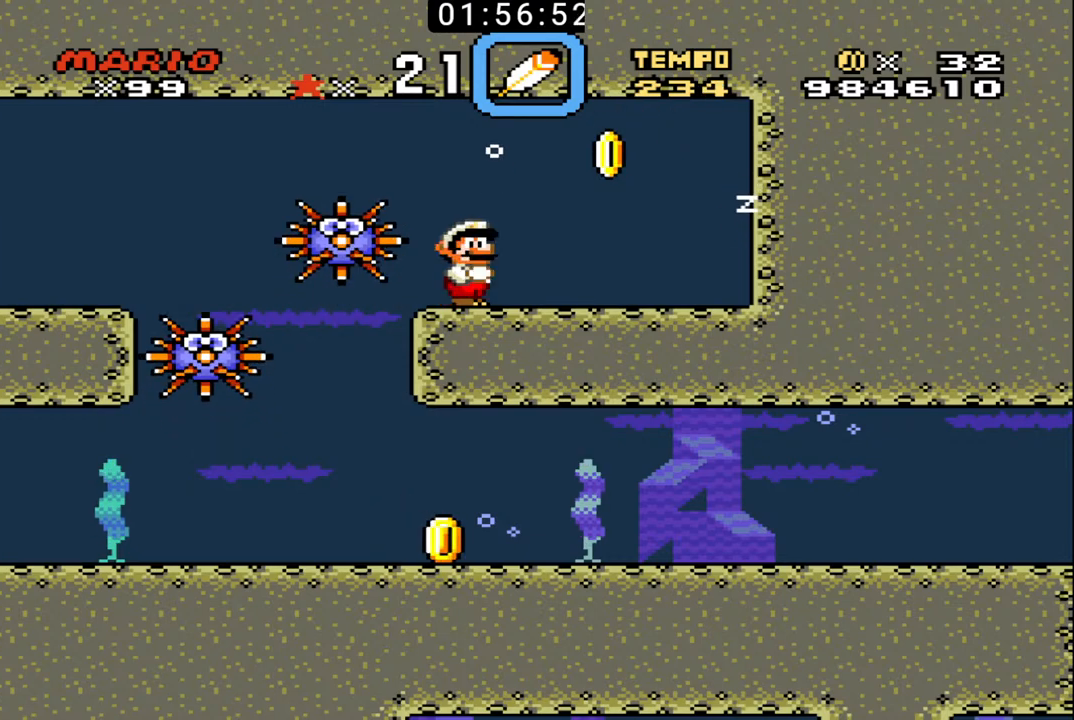
{"buttons": ["DPAD_LEFT"], "events": [[467, "DPAD_LEFT", "down"]]}
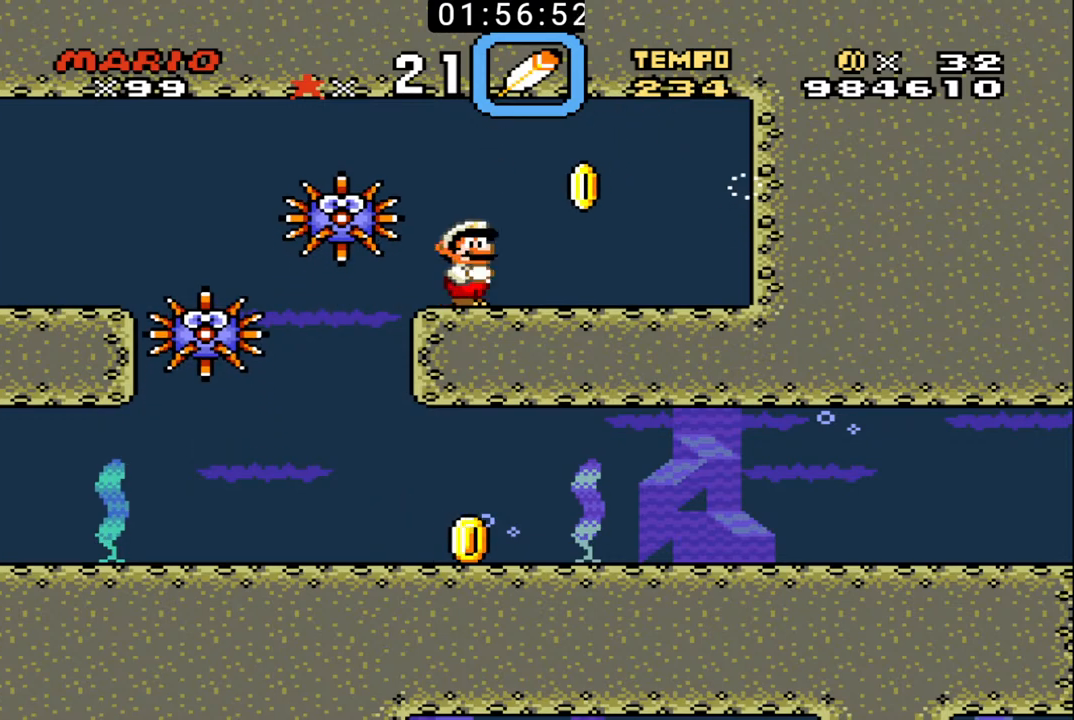
{"buttons": ["DPAD_LEFT"], "events": []}
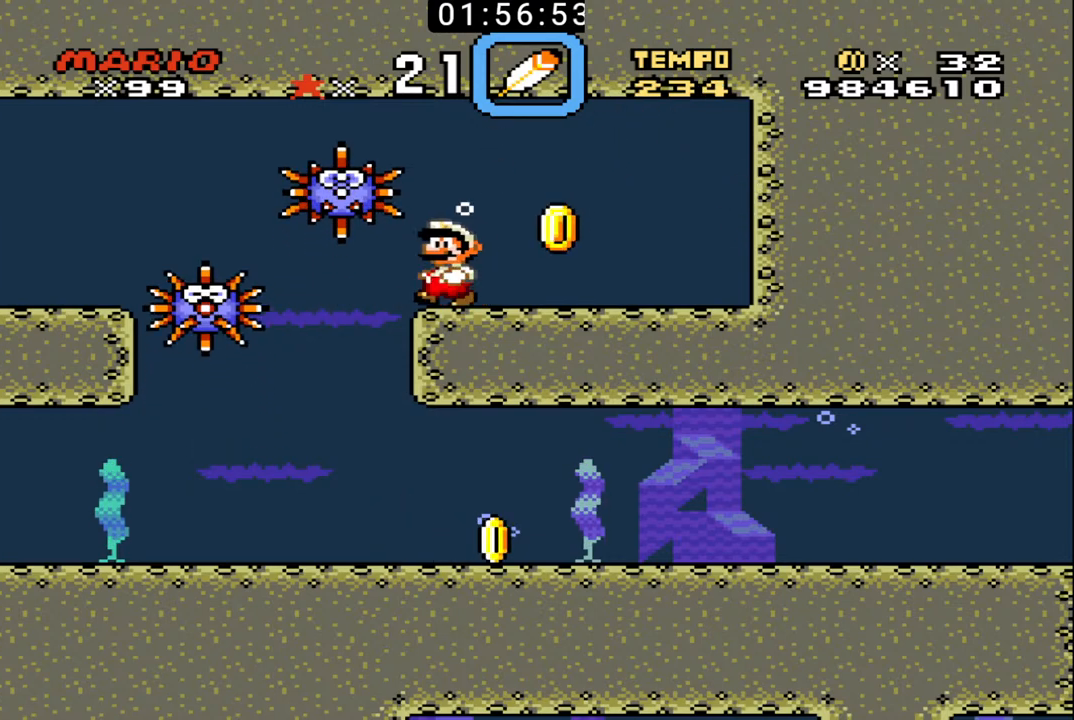
{"buttons": ["DPAD_LEFT"], "events": []}
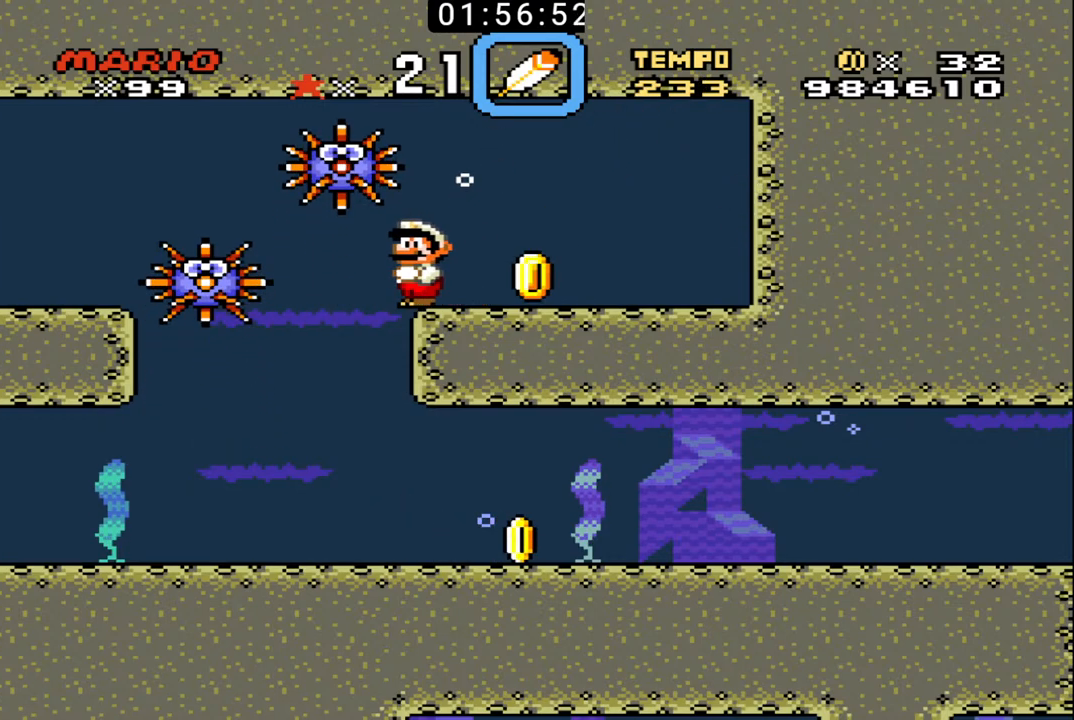
{"buttons": ["DPAD_LEFT"], "events": []}
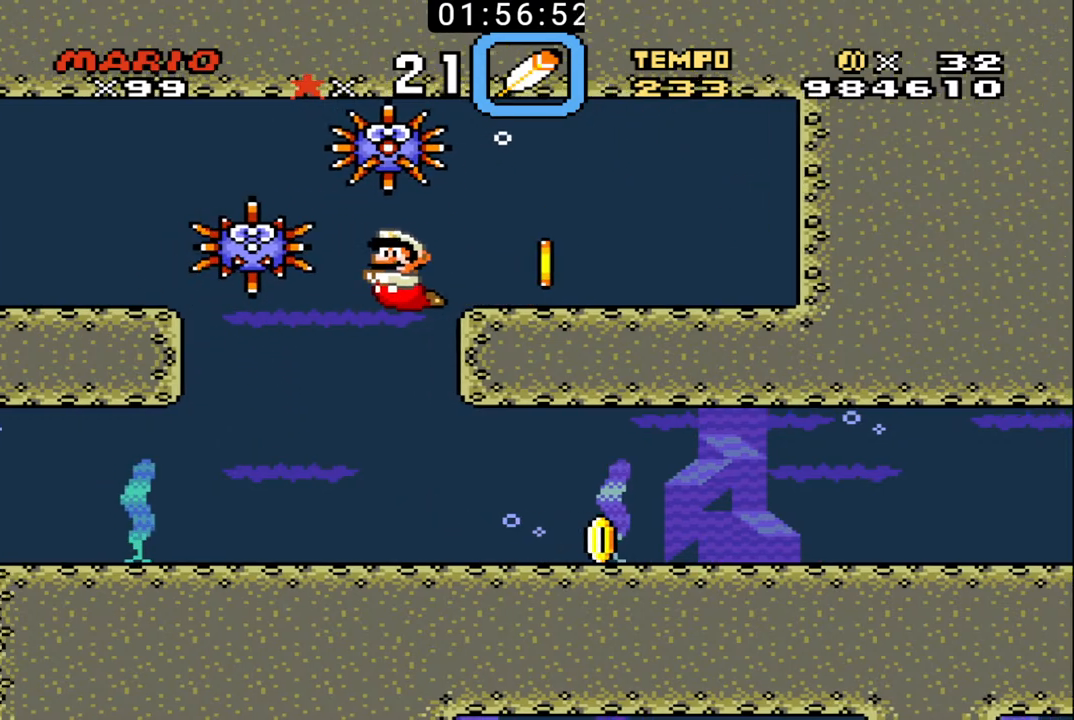
{"buttons": ["B", "DPAD_DOWN", "DPAD_RIGHT"], "events": [[67, "DPAD_DOWN", "down"], [67, "DPAD_LEFT", "up"], [100, "DPAD_RIGHT", "down"], [300, "B", "down"]]}
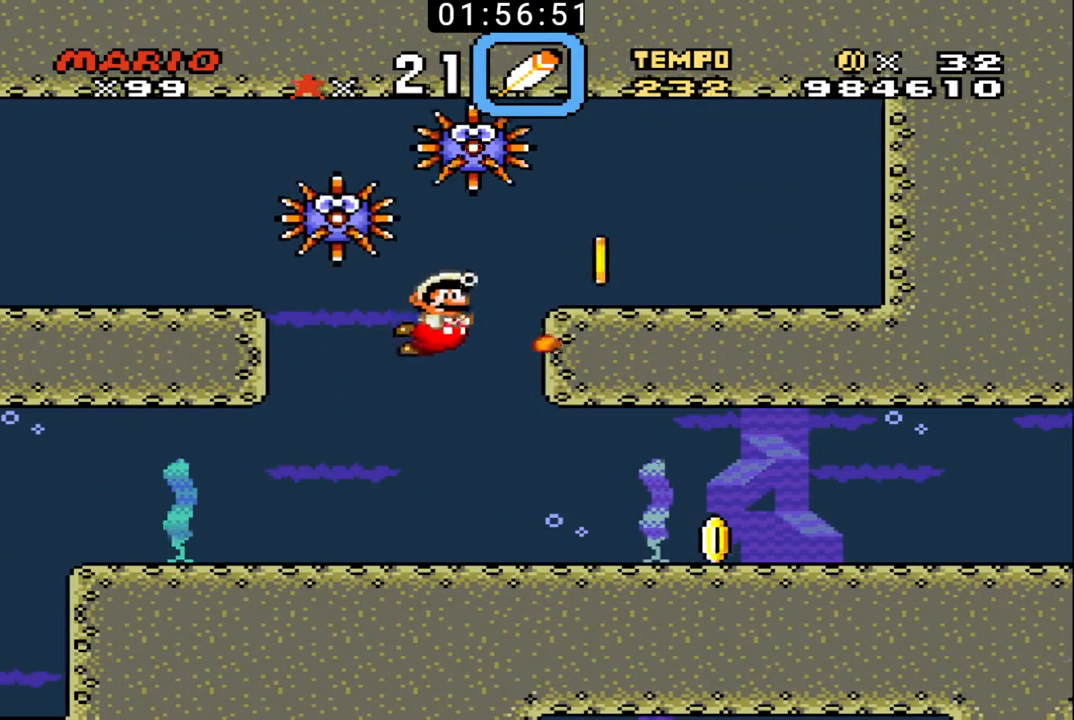
{"buttons": ["B", "DPAD_DOWN", "DPAD_RIGHT"], "events": []}
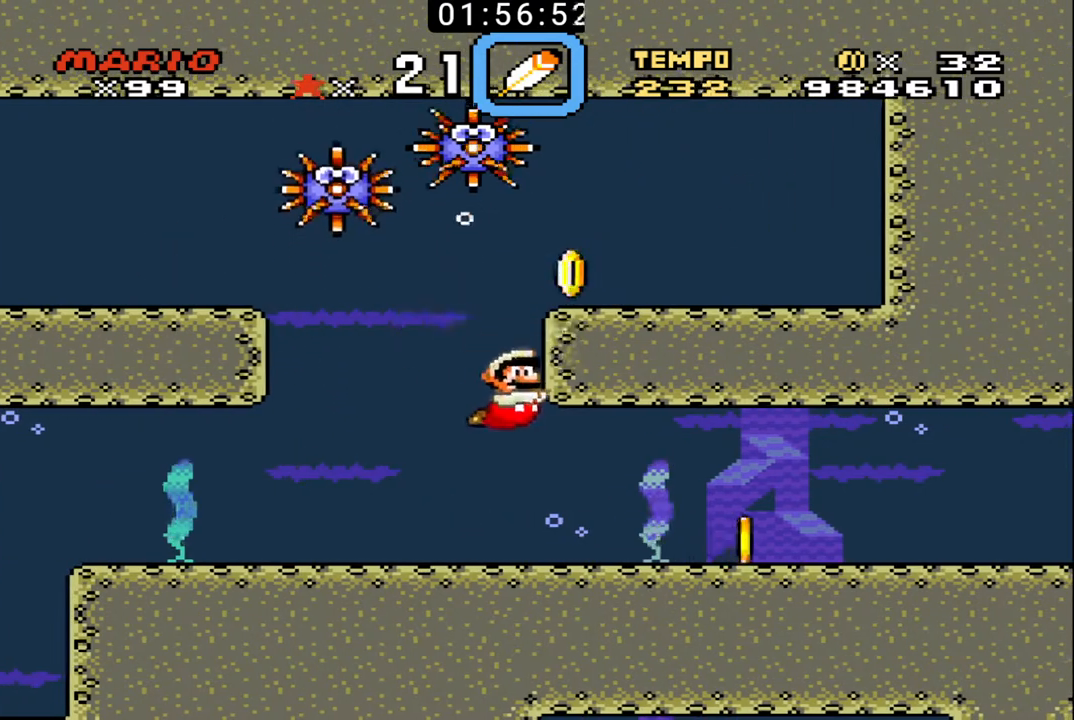
{"buttons": ["B", "X", "DPAD_RIGHT"], "events": [[333, "X", "down"], [367, "DPAD_DOWN", "up"]]}
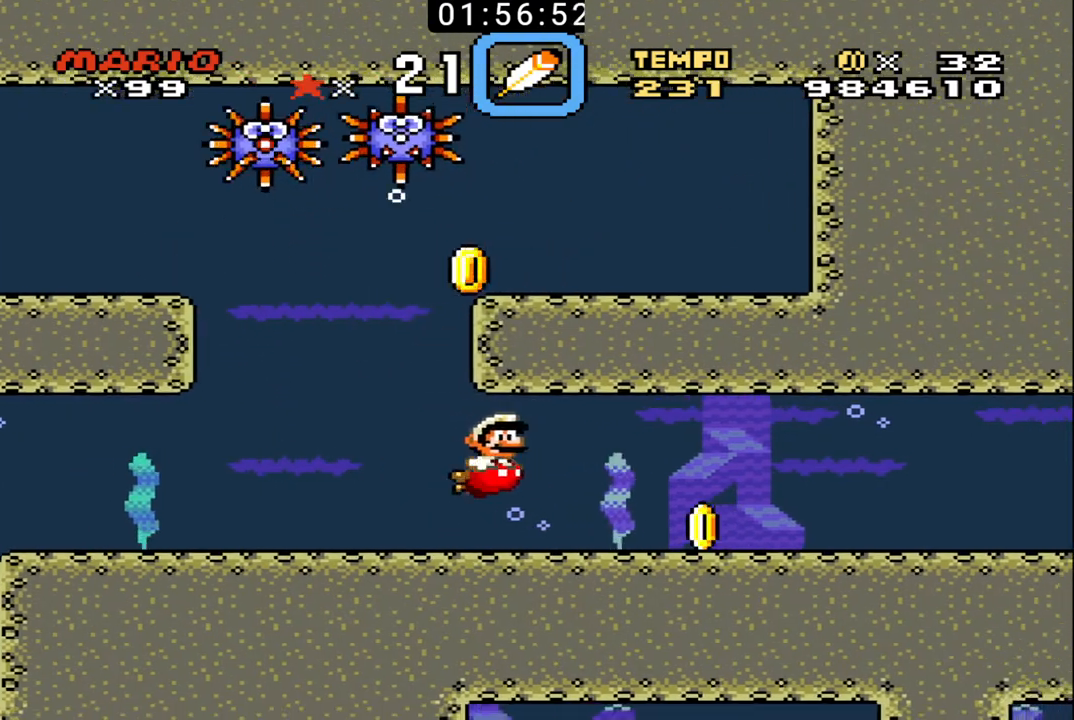
{"buttons": ["B", "X", "DPAD_UP", "DPAD_RIGHT"], "events": [[167, "X", "up"], [367, "DPAD_UP", "down"], [433, "X", "down"]]}
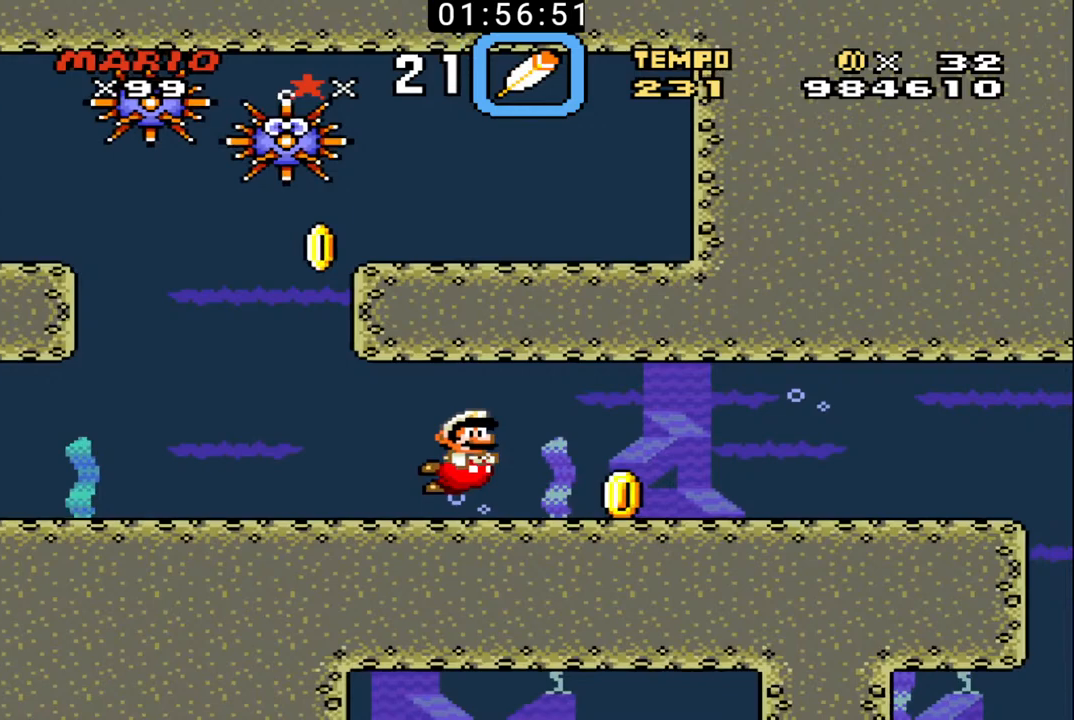
{"buttons": ["B", "DPAD_UP", "DPAD_RIGHT"], "events": [[67, "X", "up"]]}
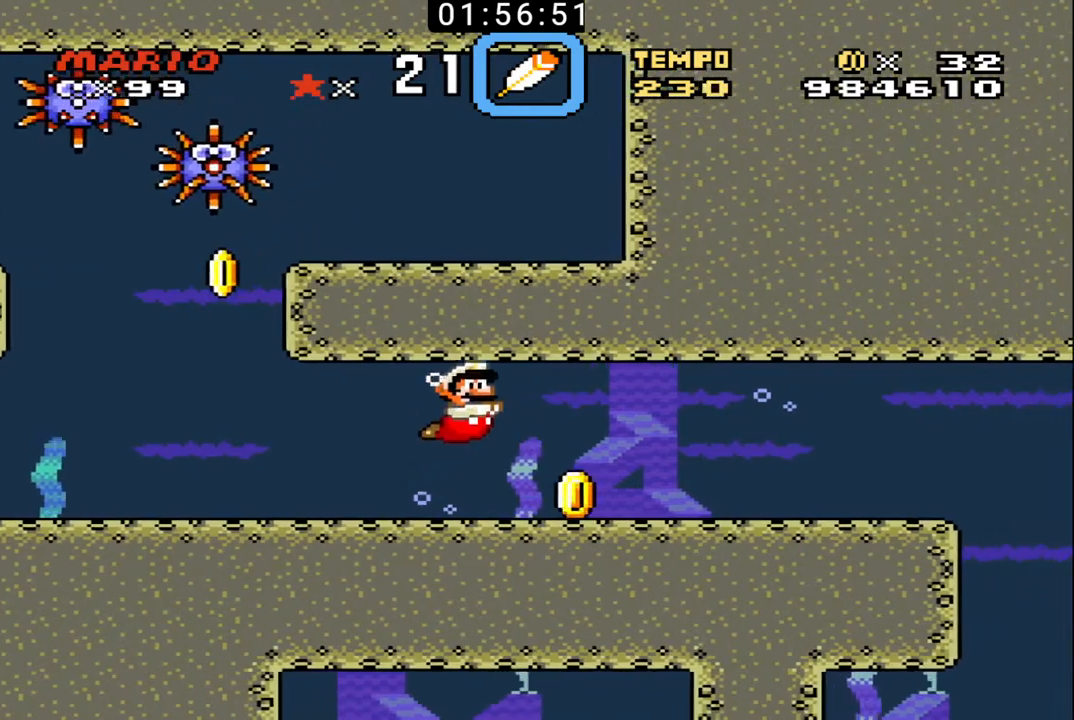
{"buttons": ["DPAD_UP", "DPAD_RIGHT"], "events": [[367, "B", "up"]]}